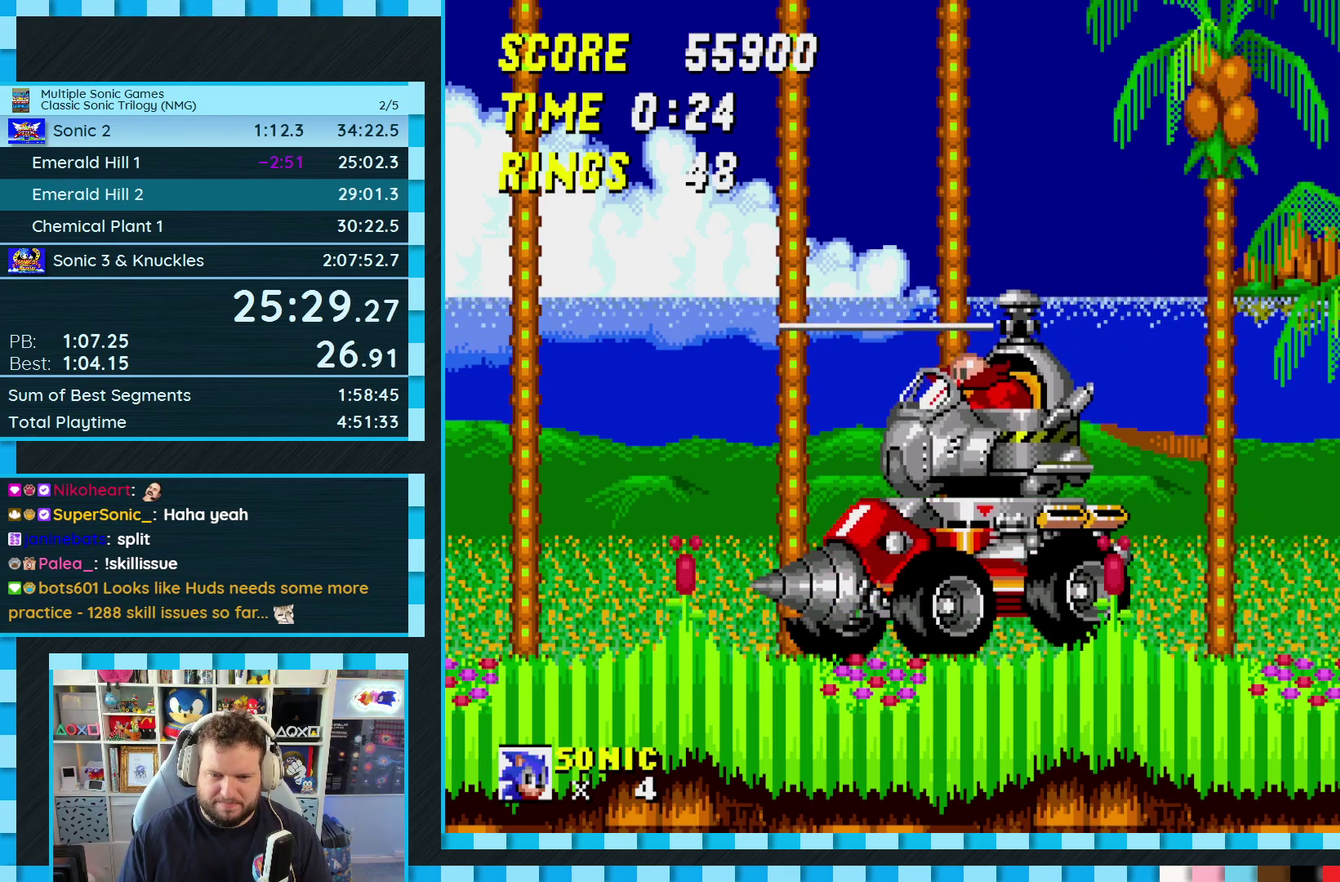
Gameplay with a controller (Xbox layout); each line is a JSON object with the inputs held at the frame after it. "events" lists button and stick changes between this image and that frame as [ms after this image, input, new state], when the widget could be followed in between. Not read: L2 L3 R2 R3.
{"buttons": ["DPAD_LEFT"], "events": [[217, "DPAD_LEFT", "down"]]}
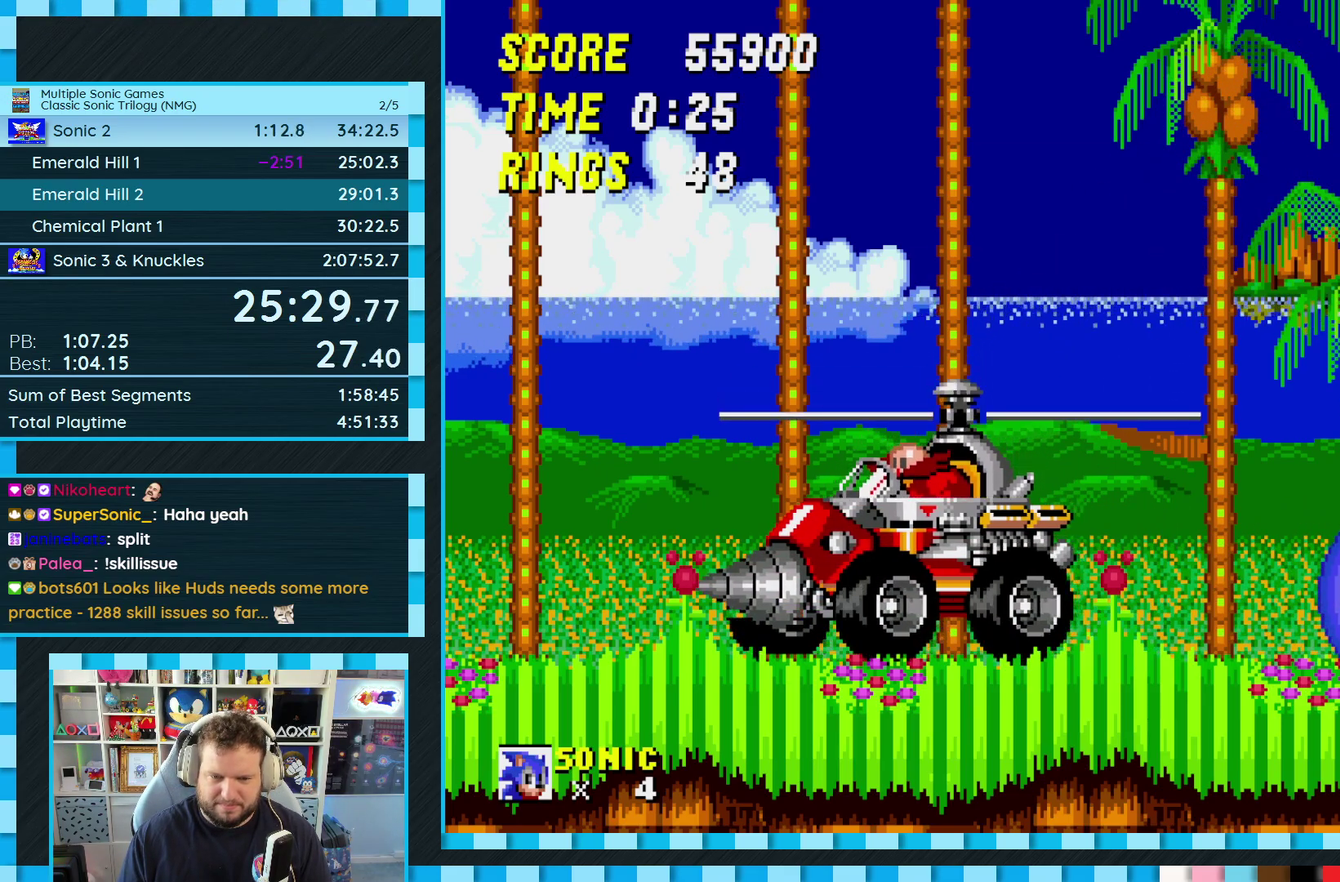
{"buttons": ["DPAD_LEFT"], "events": []}
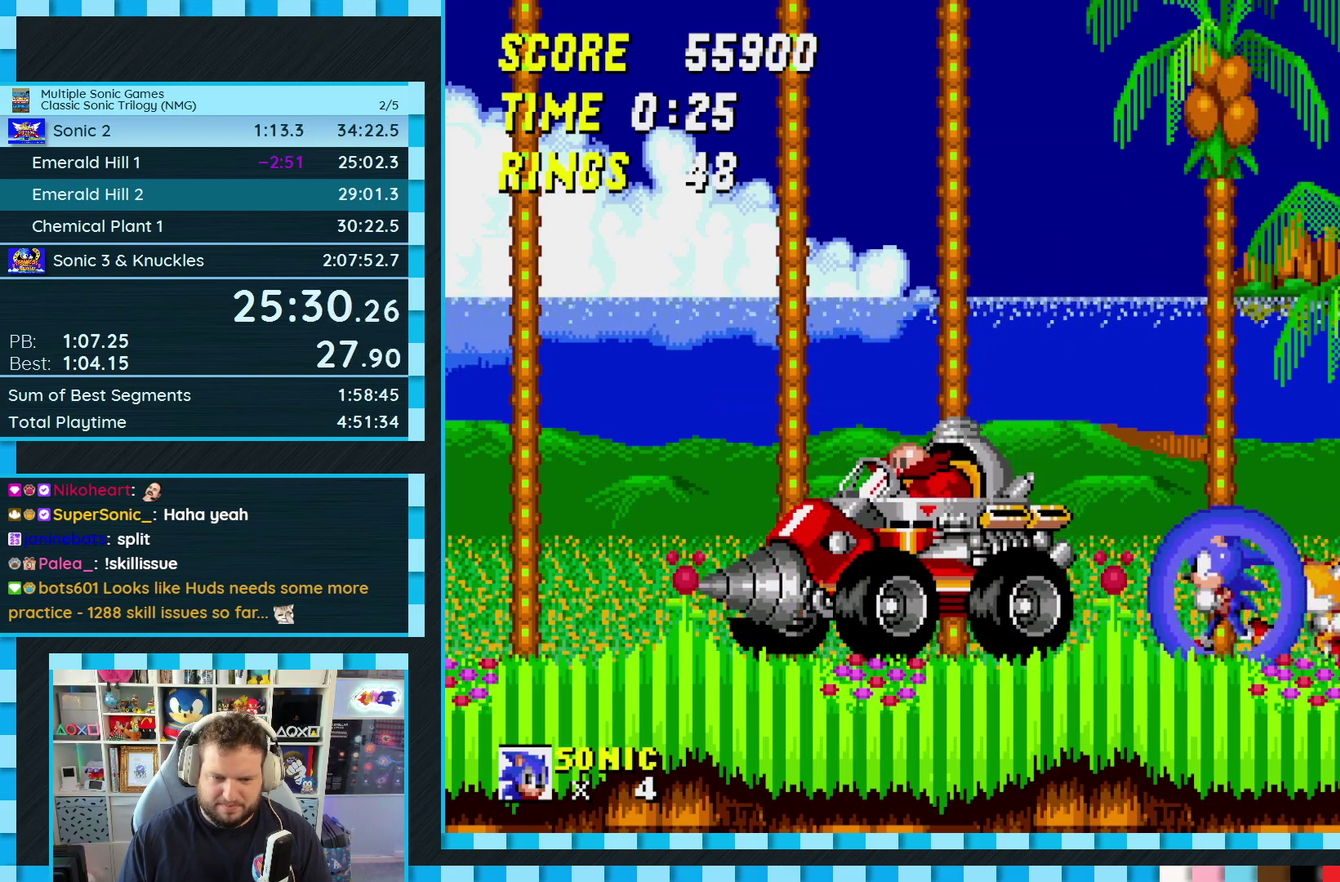
{"buttons": ["DPAD_DOWN"], "events": [[200, "DPAD_DOWN", "down"], [217, "DPAD_LEFT", "up"]]}
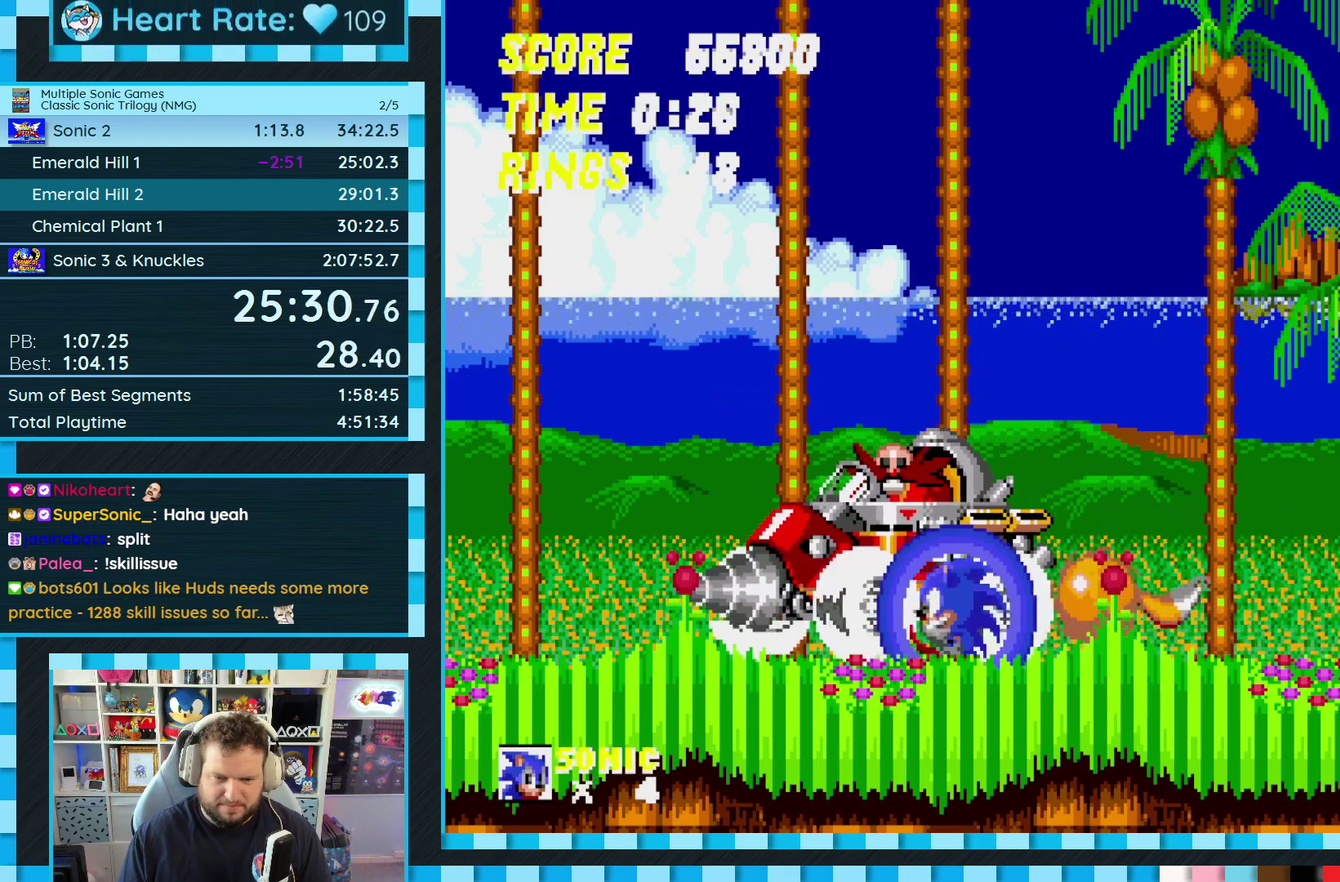
{"buttons": ["DPAD_DOWN"], "events": []}
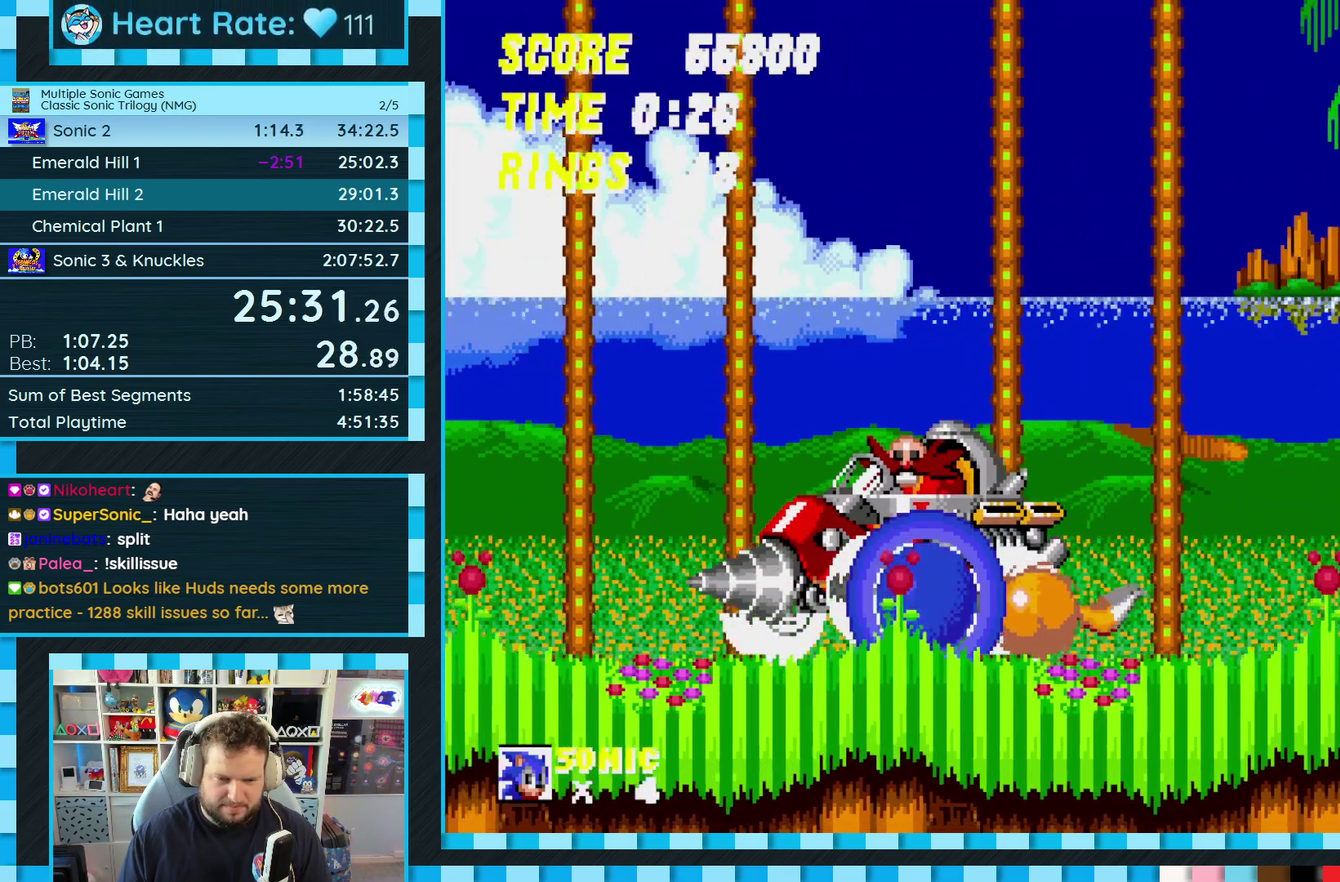
{"buttons": ["DPAD_DOWN"], "events": []}
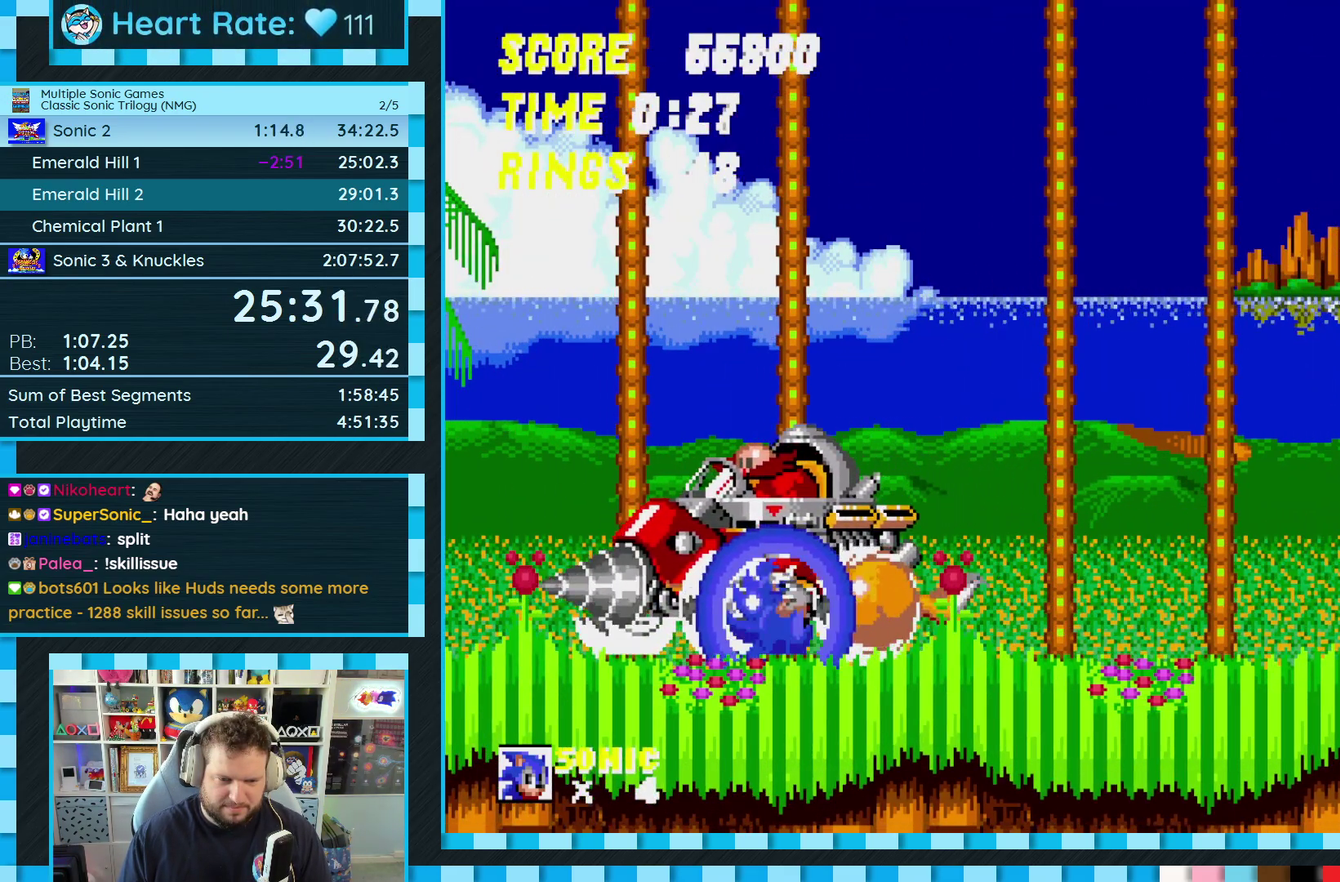
{"buttons": ["DPAD_DOWN"], "events": []}
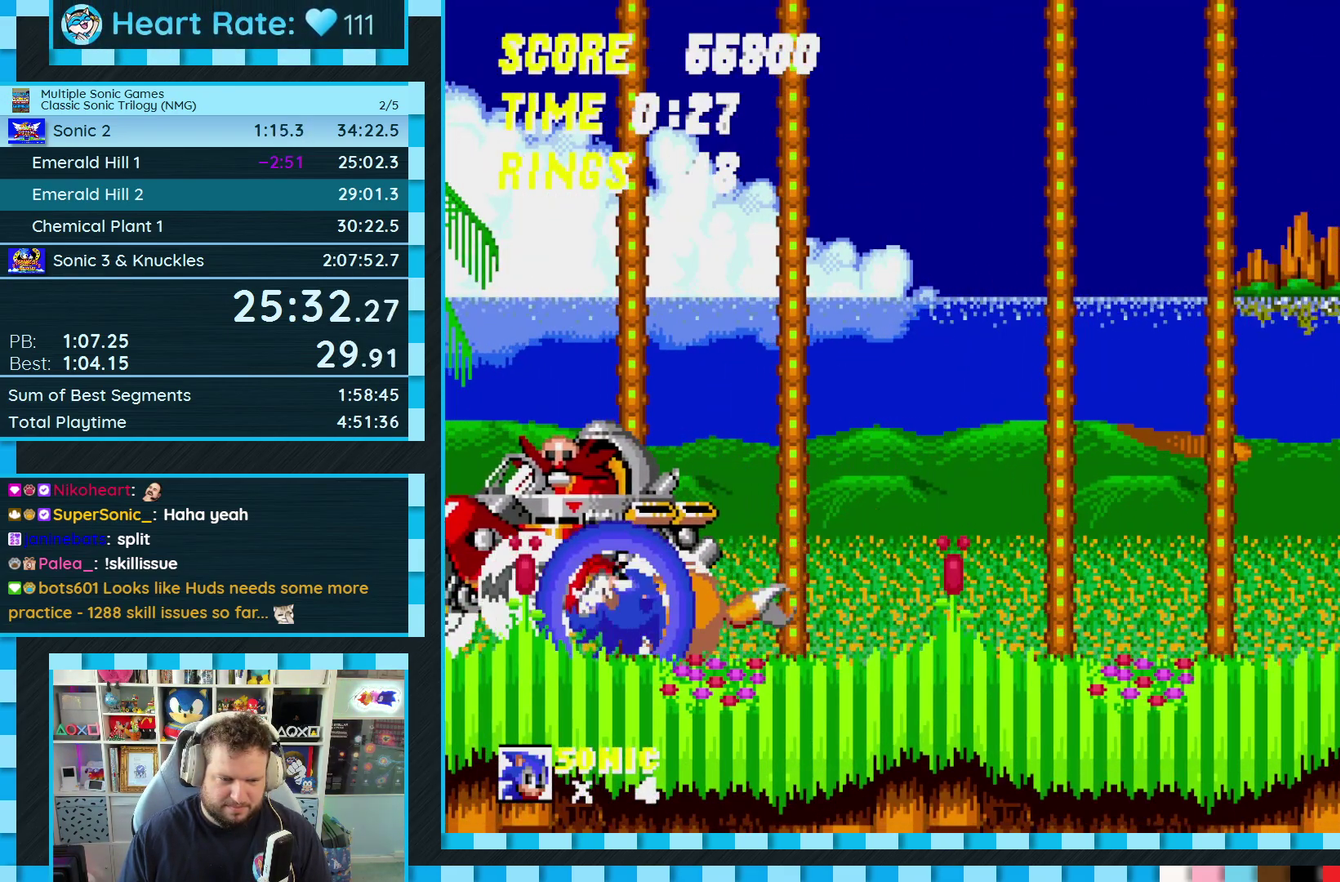
{"buttons": ["DPAD_DOWN"], "events": []}
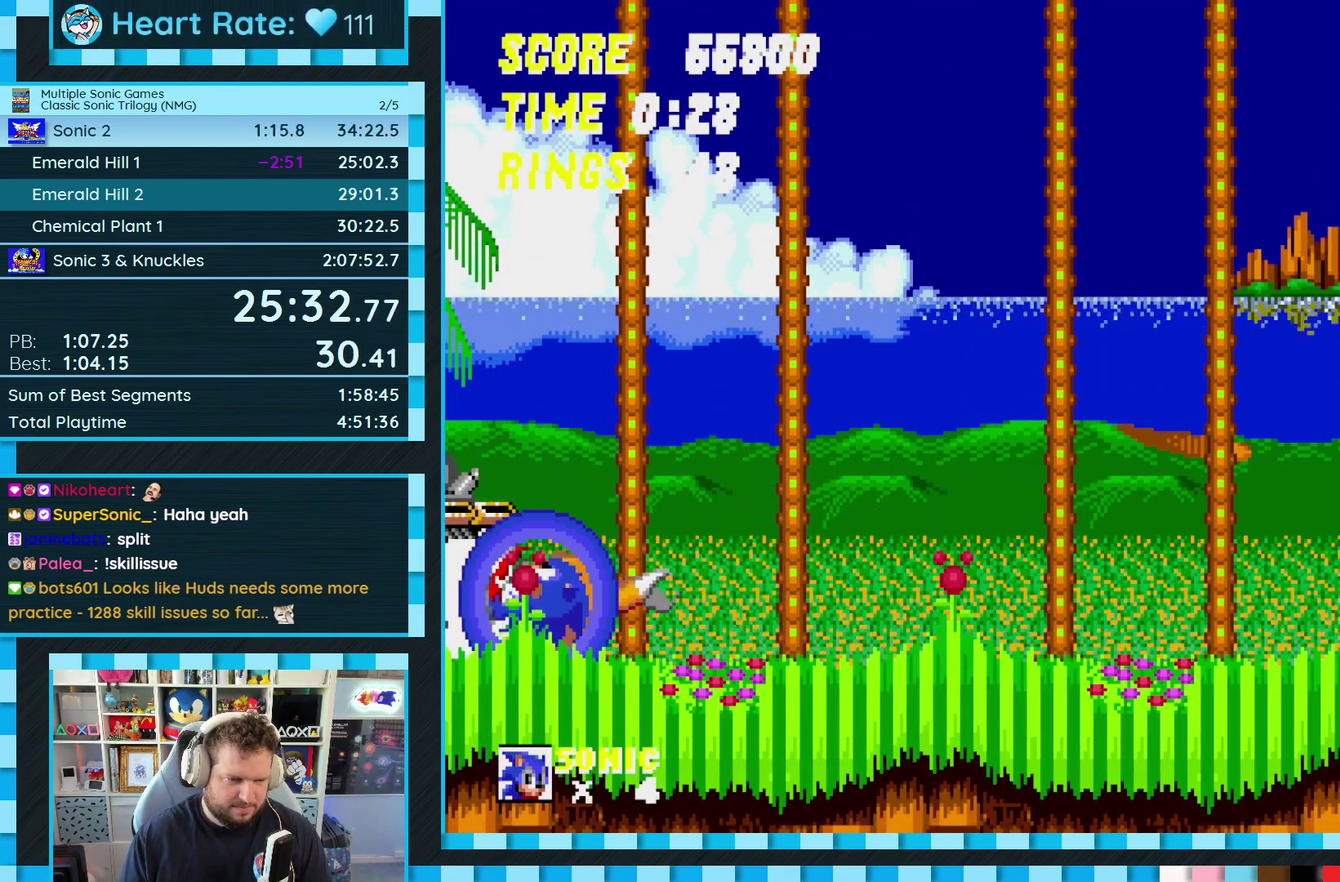
{"buttons": [], "events": [[50, "DPAD_DOWN", "up"], [133, "A", "down"], [200, "A", "up"]]}
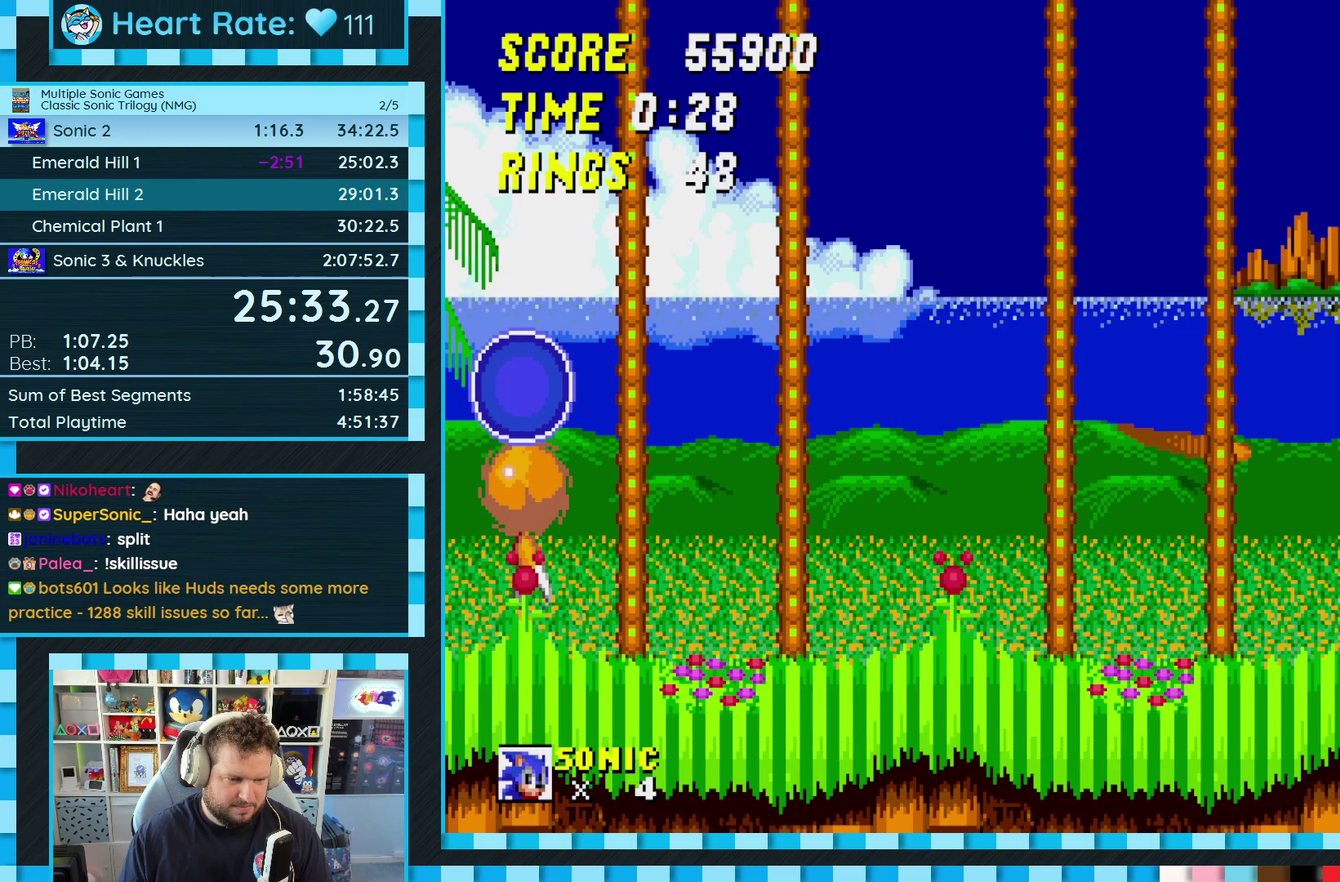
{"buttons": [], "events": []}
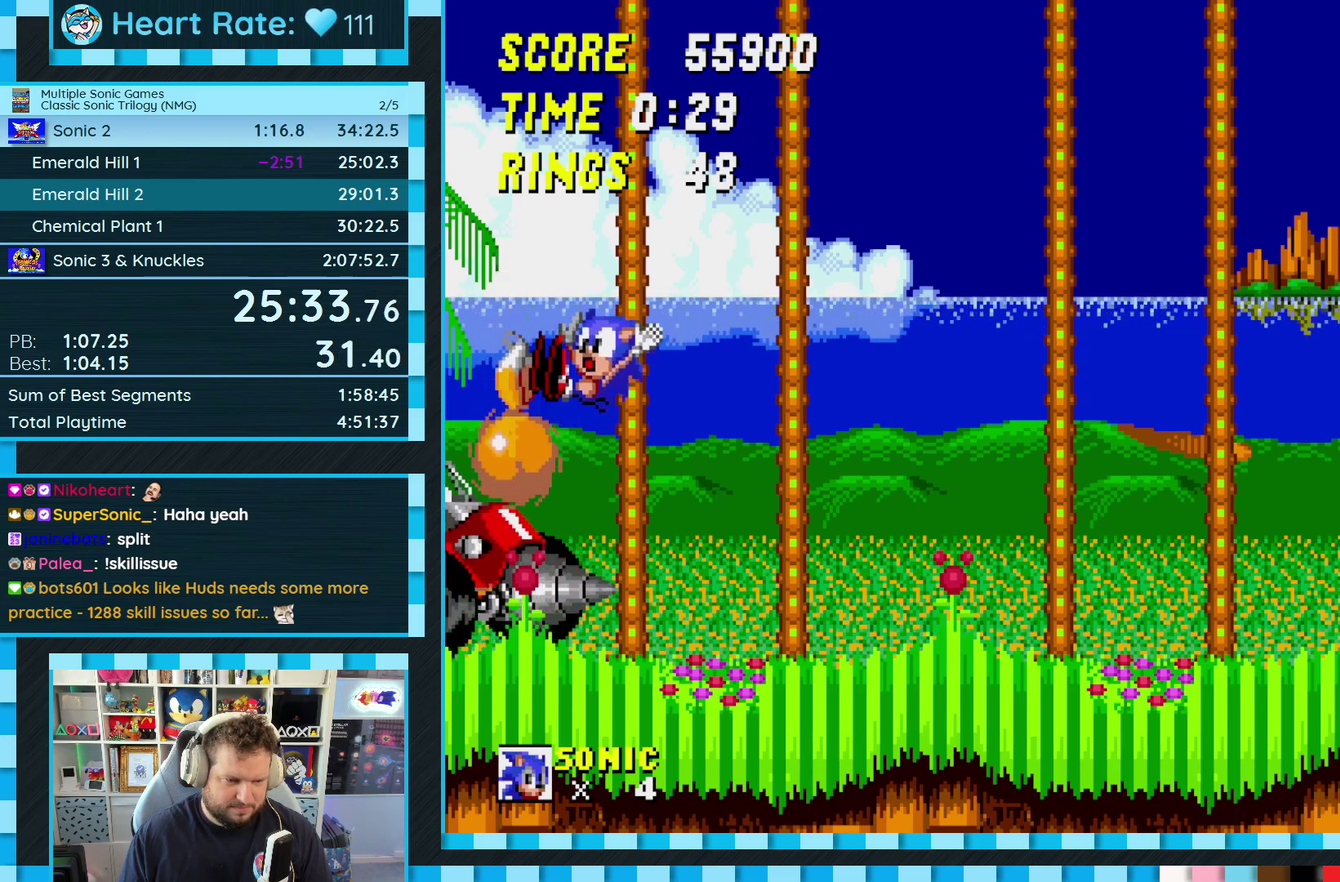
{"buttons": [], "events": []}
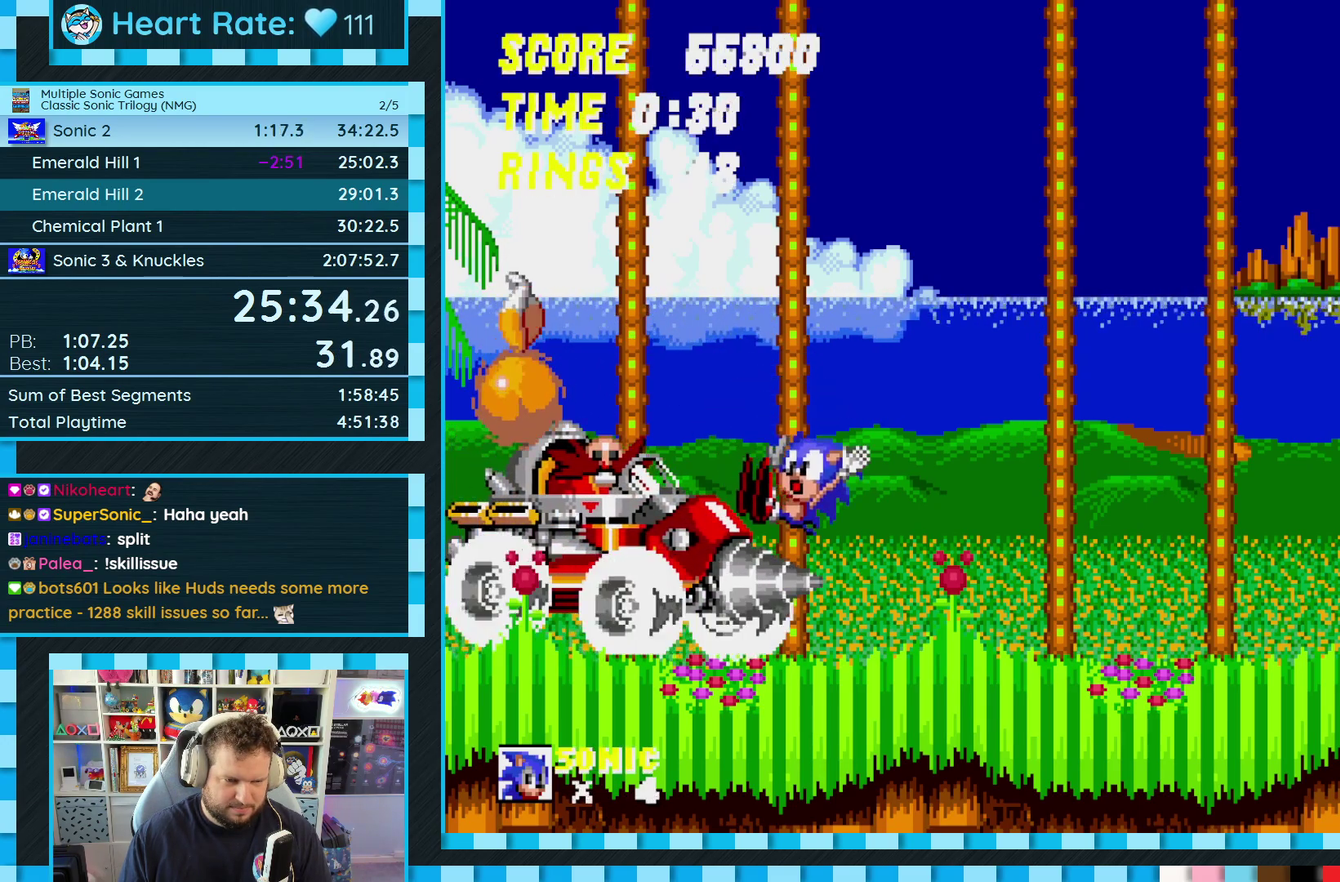
{"buttons": ["A", "DPAD_DOWN"], "events": [[133, "DPAD_RIGHT", "down"], [283, "DPAD_RIGHT", "up"], [383, "DPAD_DOWN", "down"], [483, "A", "down"]]}
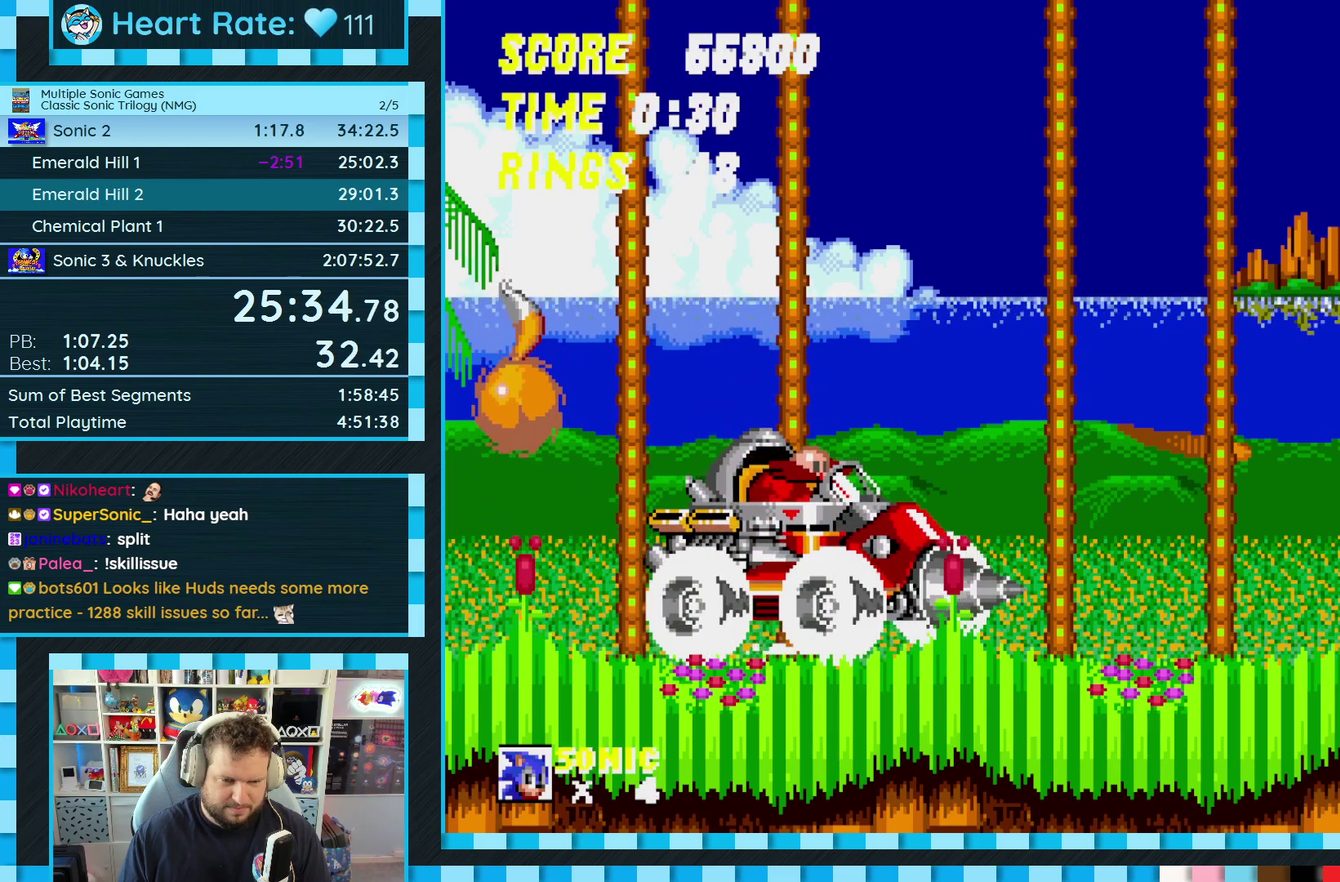
{"buttons": ["DPAD_DOWN"], "events": [[67, "A", "up"]]}
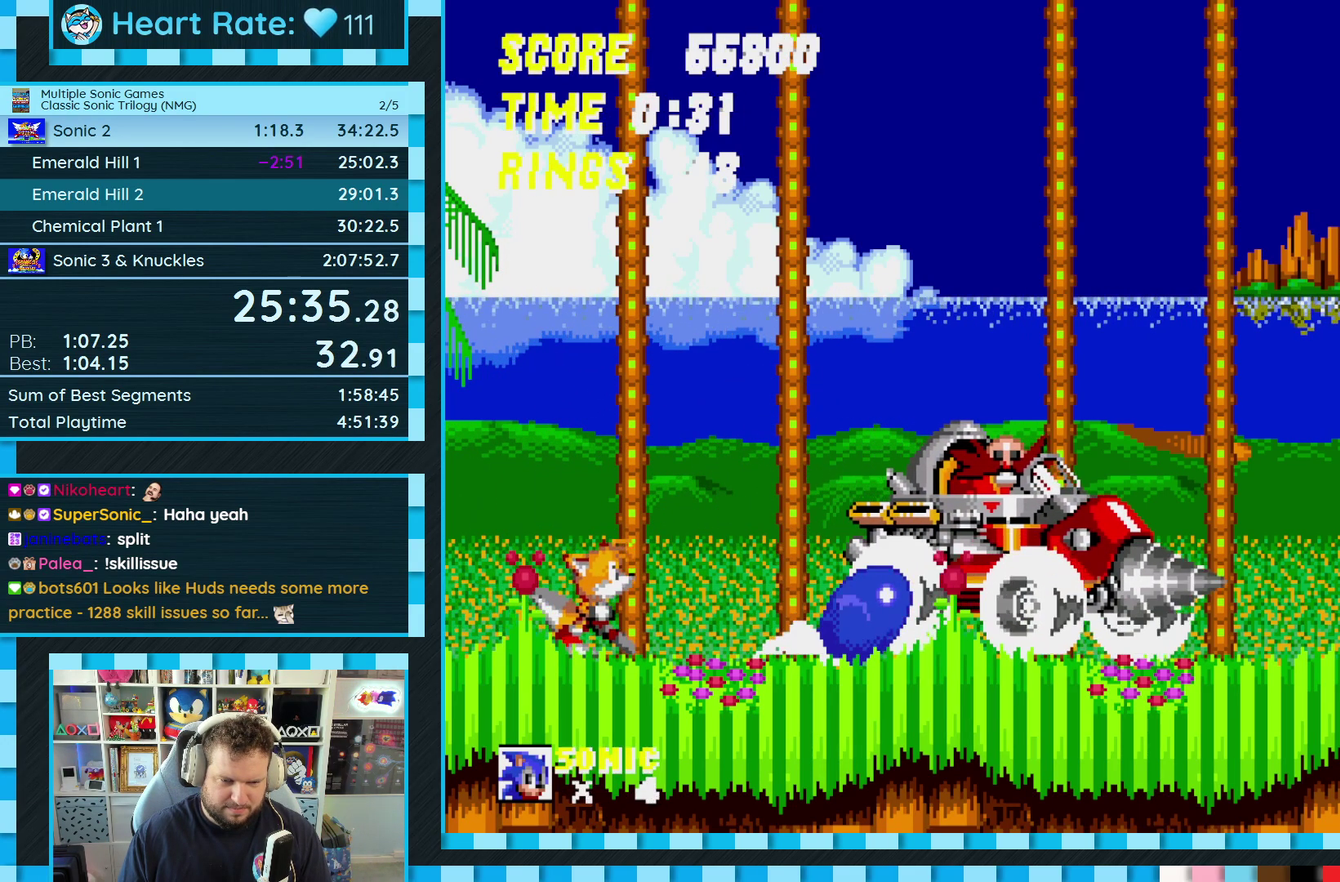
{"buttons": ["A"], "events": [[117, "DPAD_DOWN", "up"], [267, "A", "down"]]}
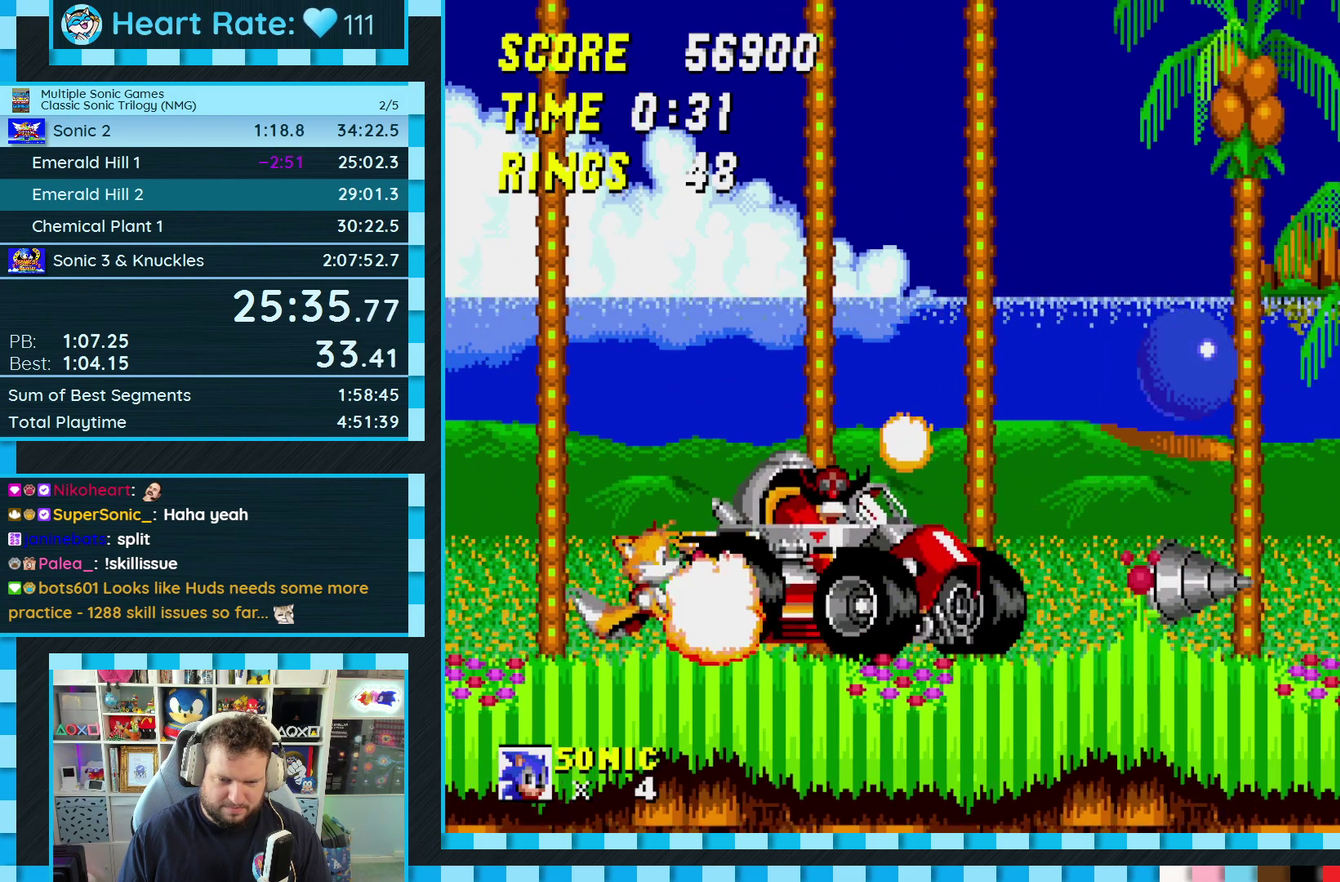
{"buttons": [], "events": [[50, "A", "up"]]}
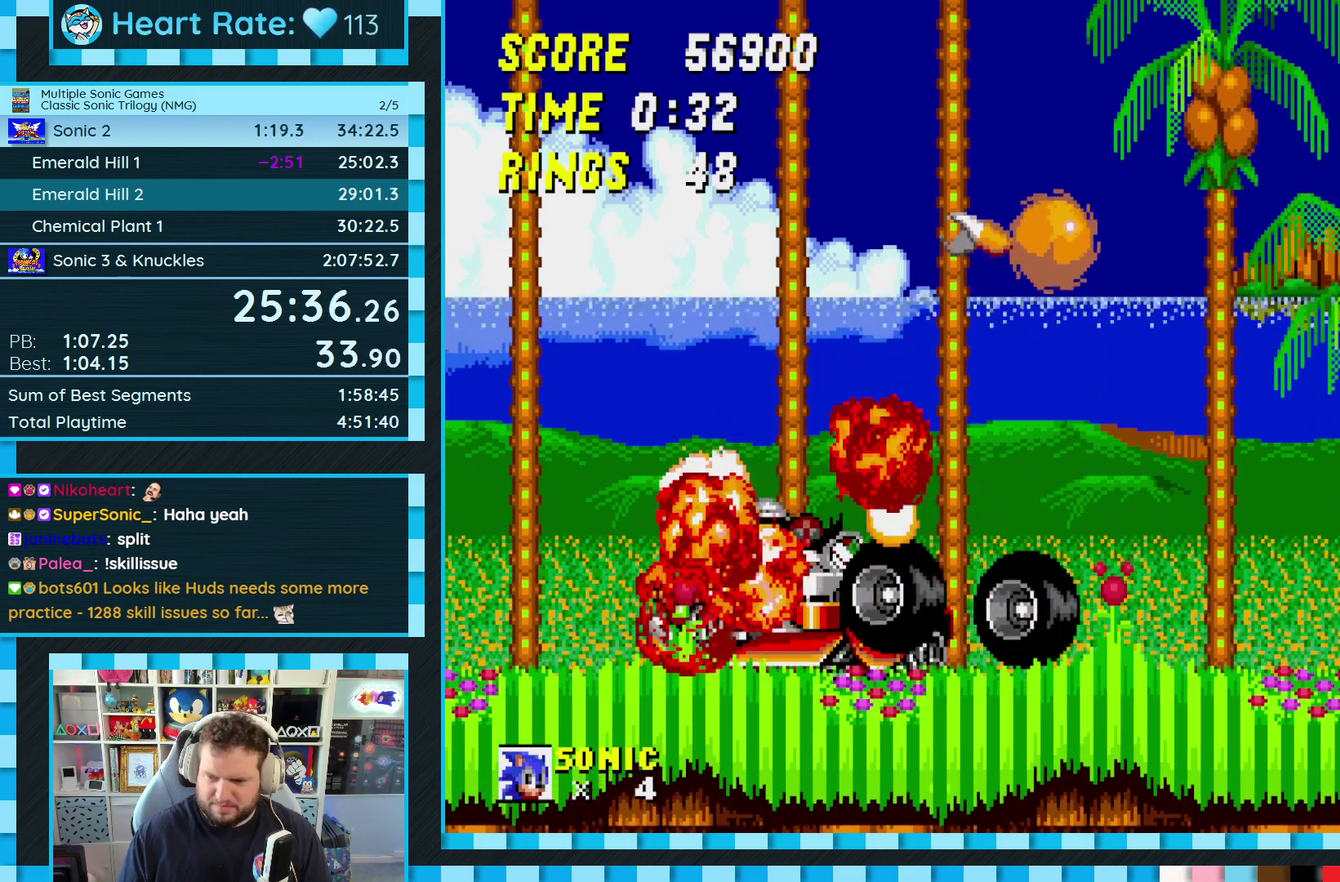
{"buttons": [], "events": []}
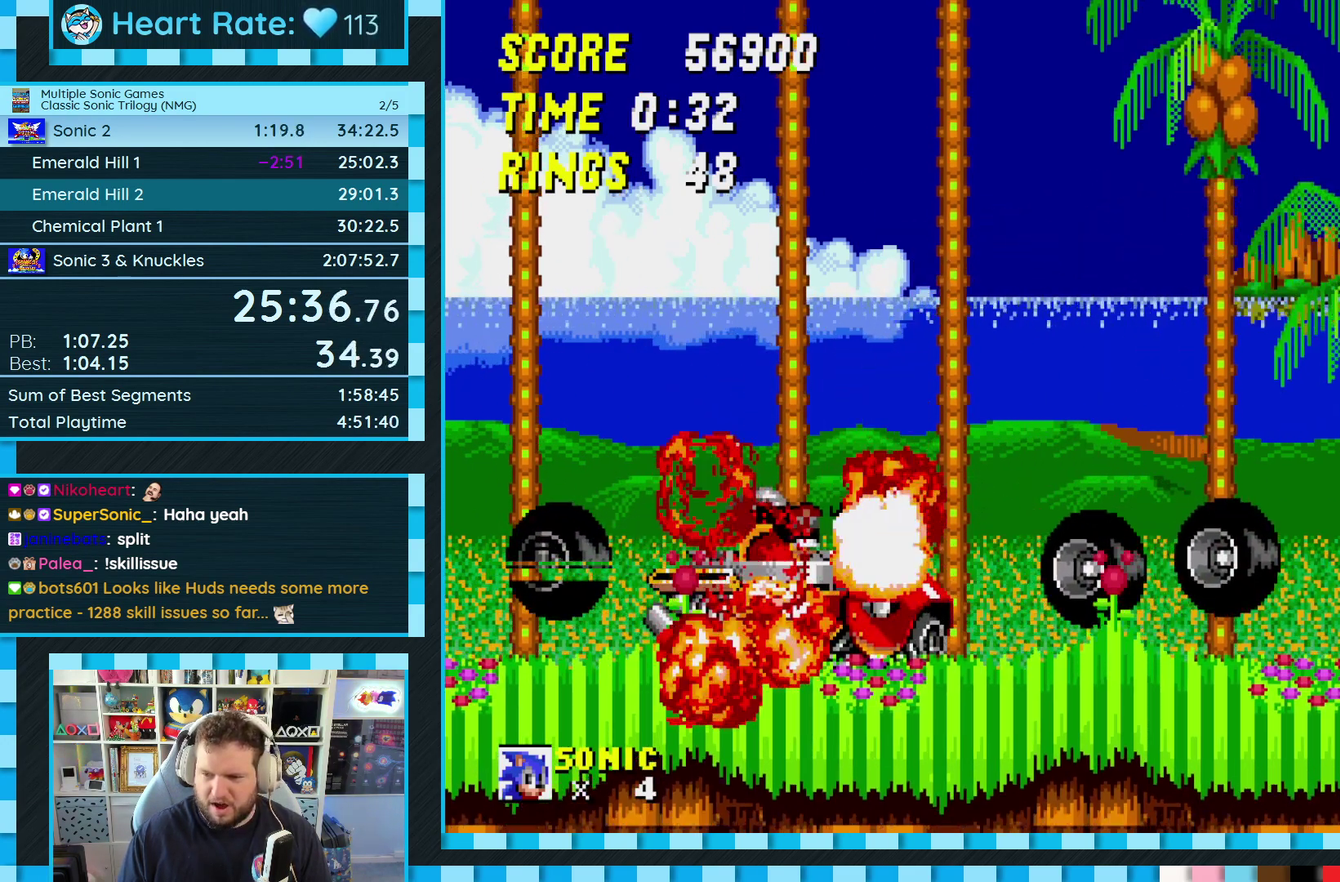
{"buttons": [], "events": []}
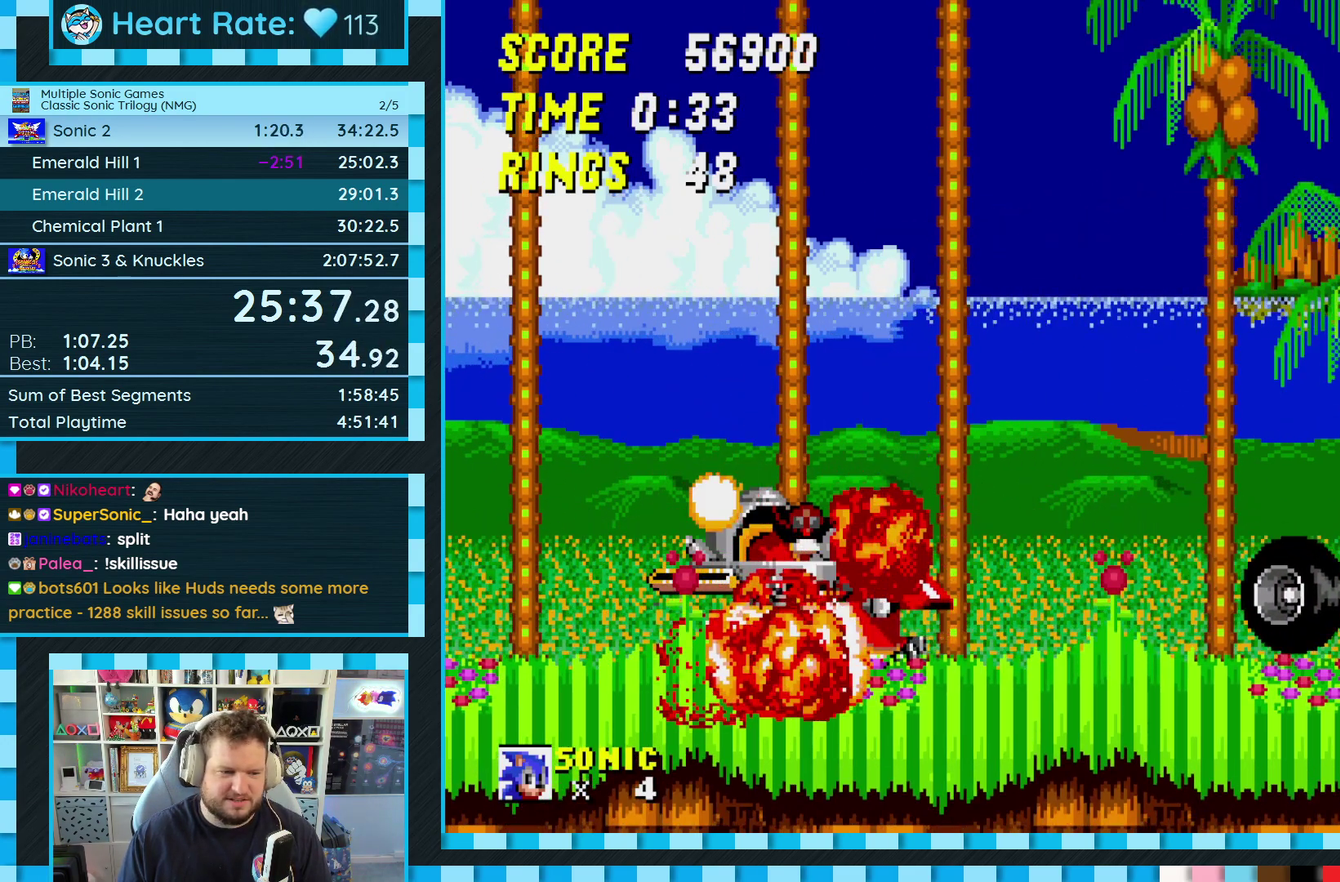
{"buttons": ["DPAD_LEFT"], "events": [[133, "DPAD_LEFT", "down"]]}
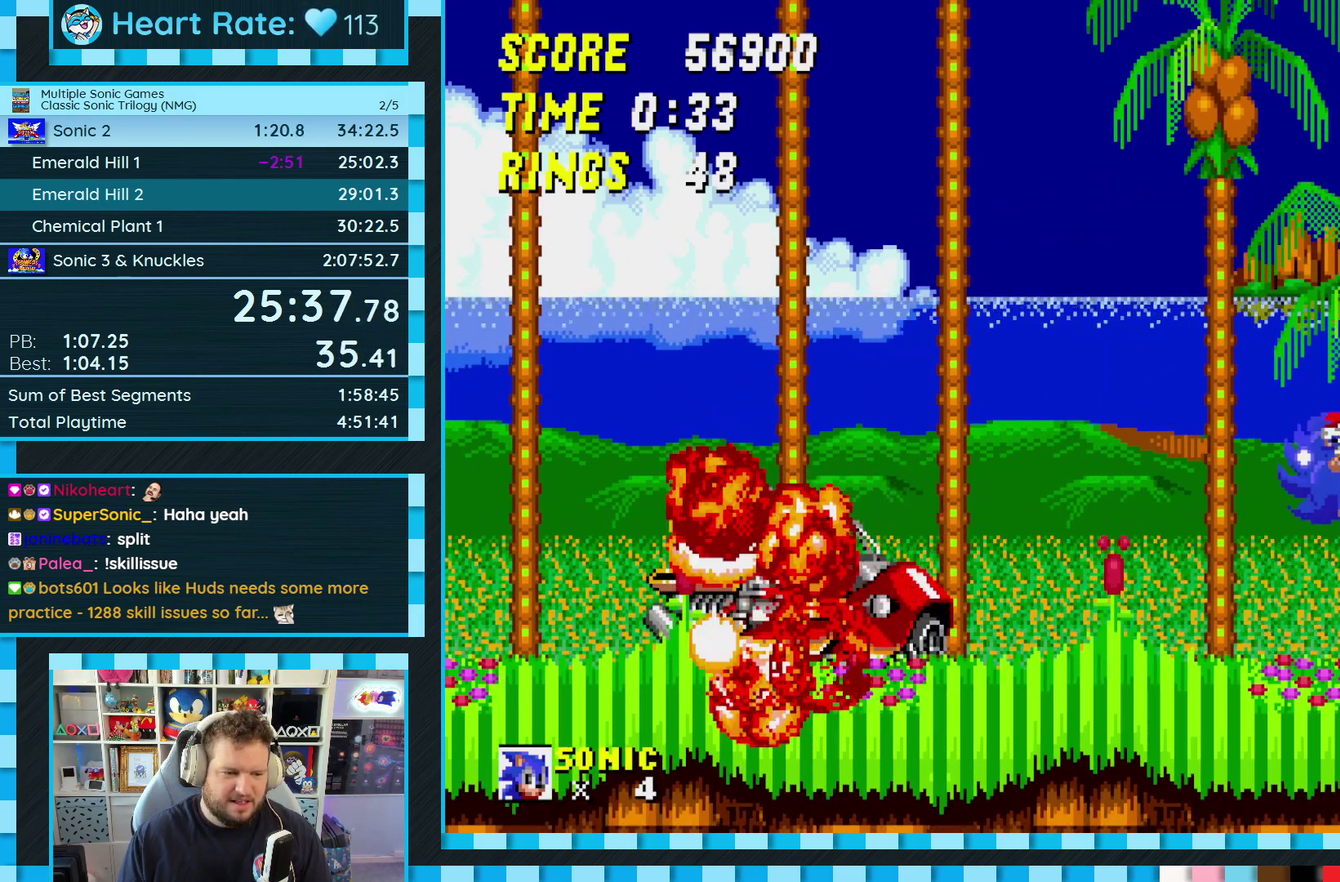
{"buttons": ["DPAD_RIGHT"], "events": [[33, "DPAD_LEFT", "up"], [450, "DPAD_RIGHT", "down"]]}
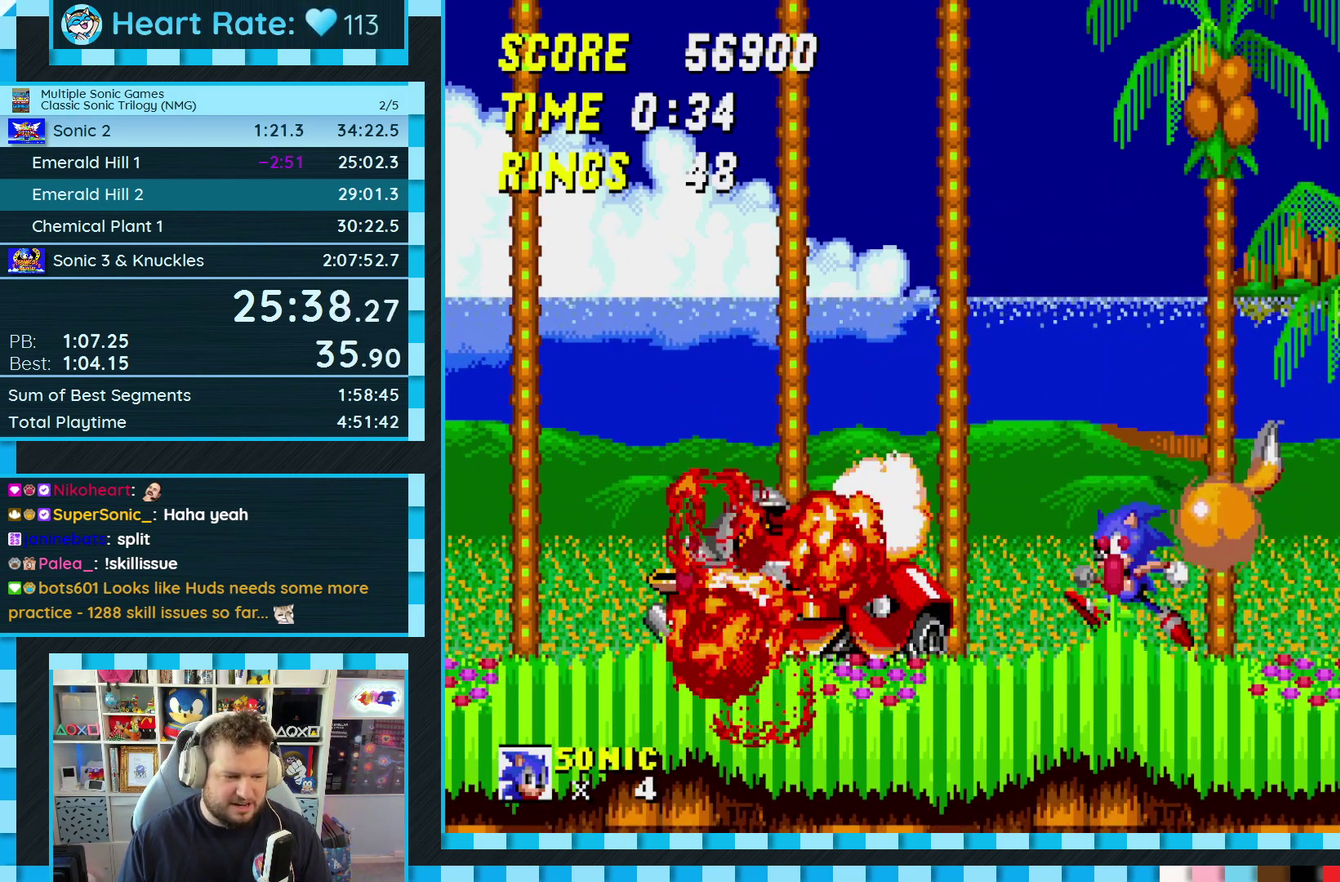
{"buttons": [], "events": [[183, "DPAD_RIGHT", "up"]]}
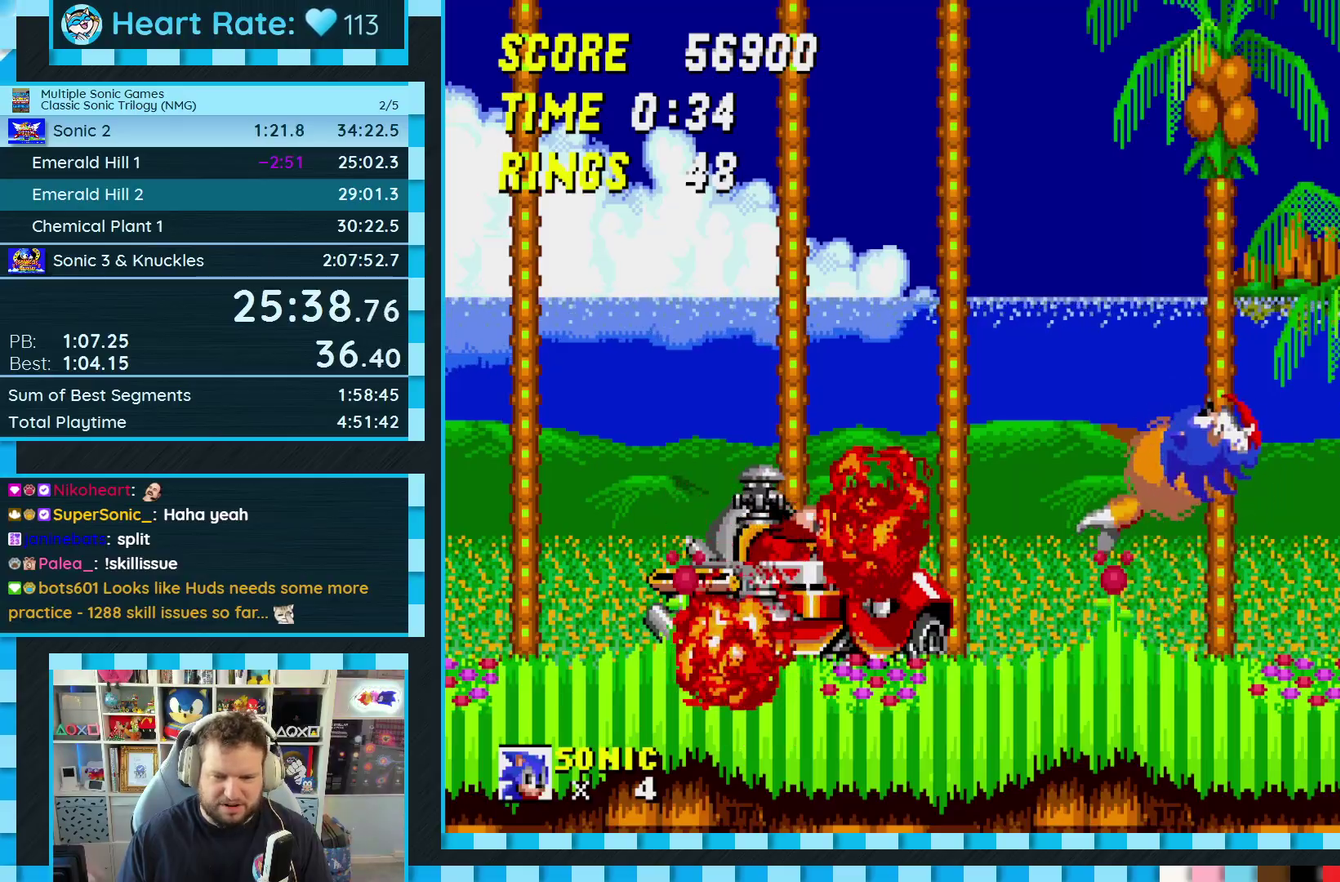
{"buttons": ["DPAD_RIGHT"], "events": [[233, "DPAD_RIGHT", "down"], [400, "DPAD_RIGHT", "up"], [500, "DPAD_RIGHT", "down"]]}
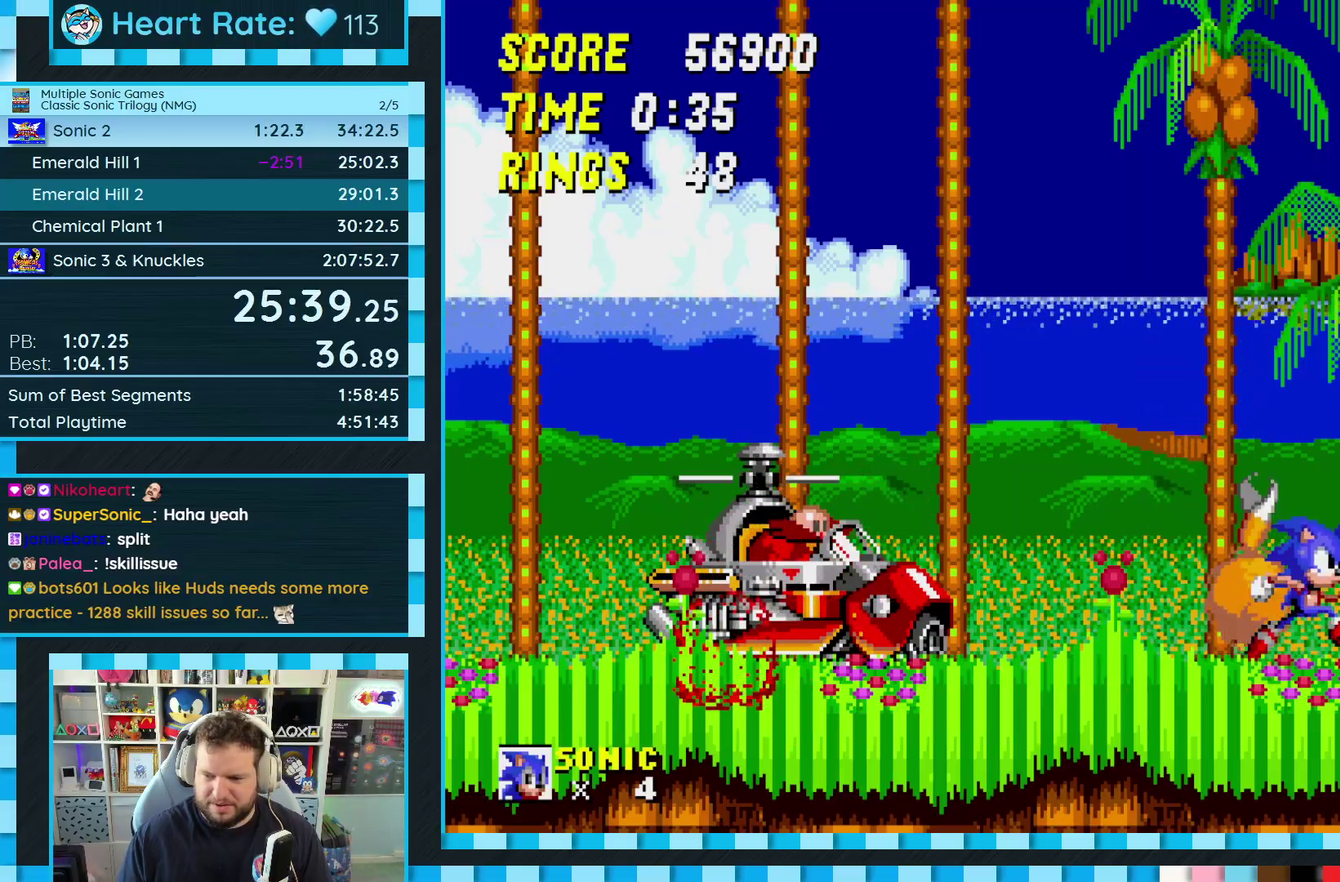
{"buttons": [], "events": [[250, "C", "down"], [333, "C", "up"], [400, "DPAD_RIGHT", "up"]]}
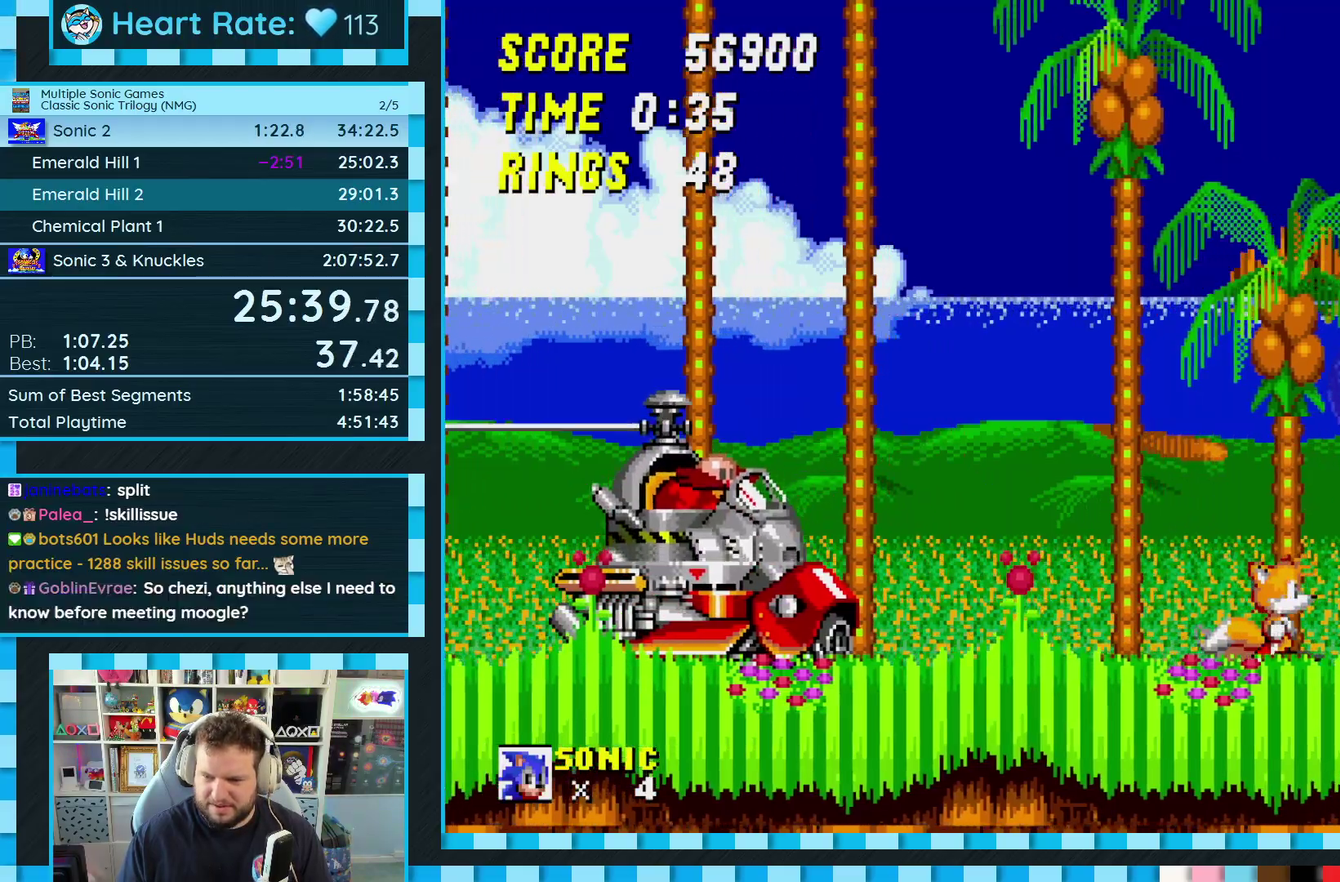
{"buttons": [], "events": [[33, "DPAD_RIGHT", "down"], [167, "DPAD_RIGHT", "up"], [267, "DPAD_LEFT", "down"], [367, "DPAD_LEFT", "up"]]}
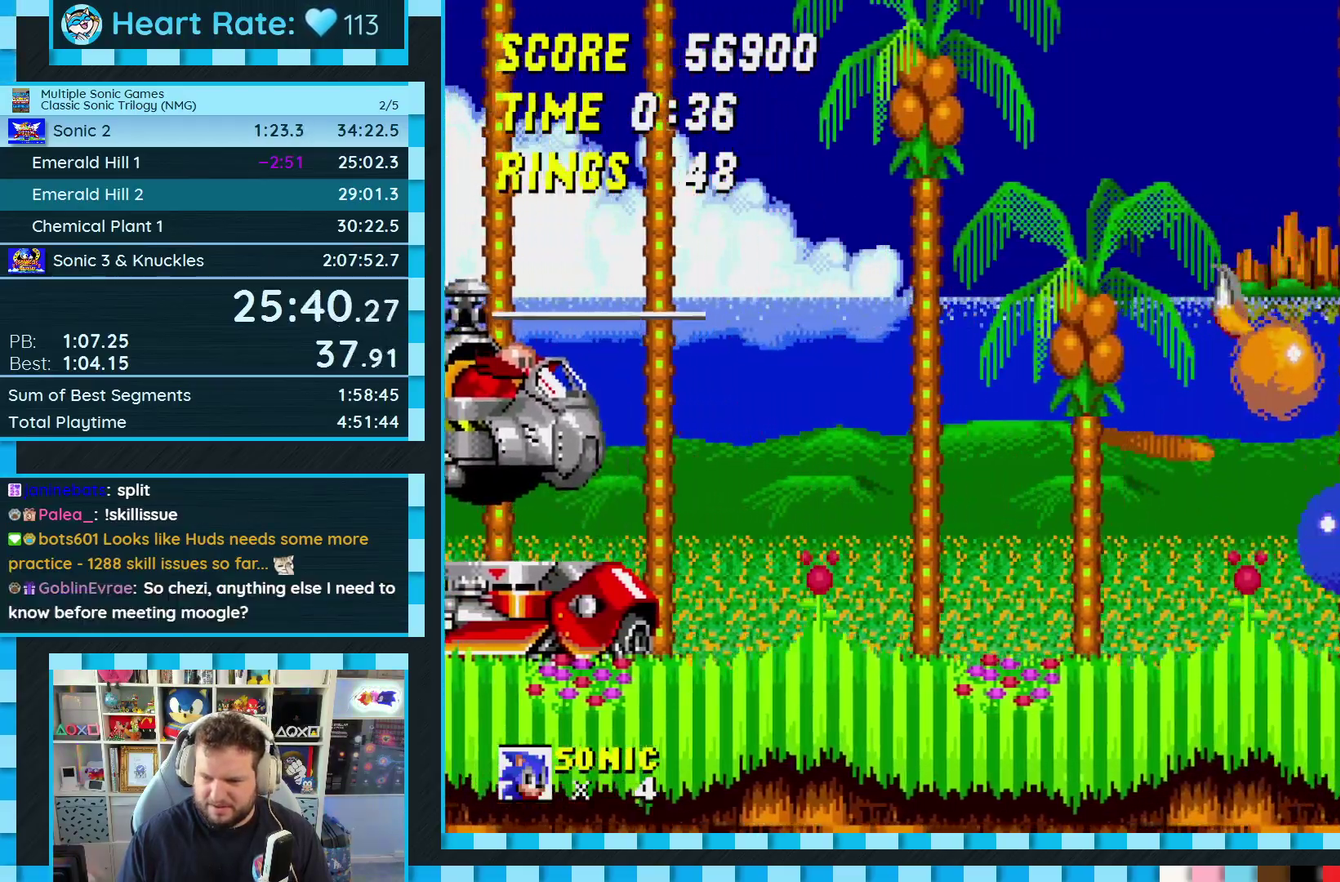
{"buttons": ["DPAD_RIGHT"], "events": [[167, "DPAD_RIGHT", "down"]]}
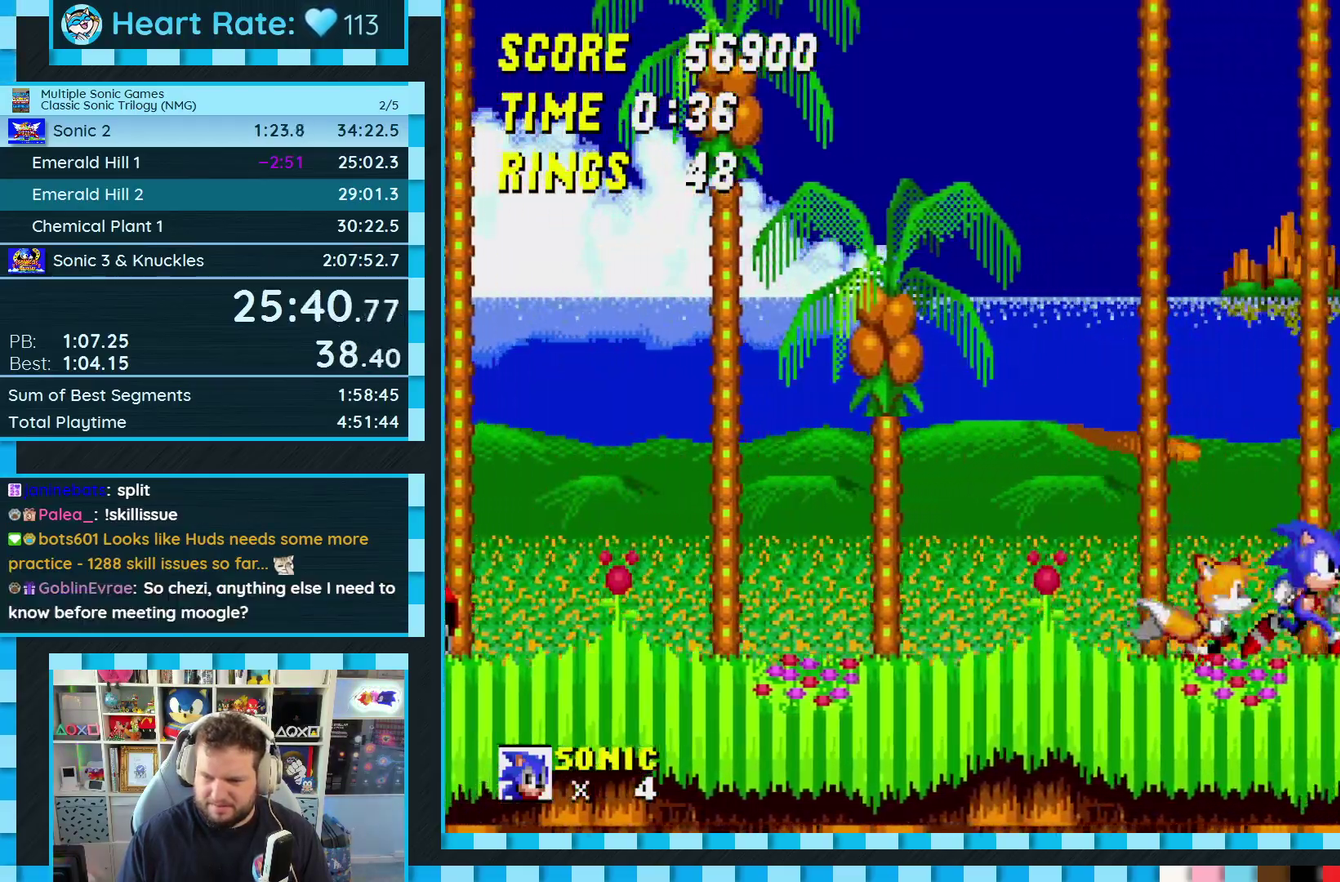
{"buttons": ["DPAD_RIGHT"], "events": [[17, "B", "down"], [17, "C", "down"], [33, "A", "down"], [217, "A", "up"], [217, "B", "up"], [217, "C", "up"], [317, "DPAD_RIGHT", "up"], [500, "DPAD_RIGHT", "down"]]}
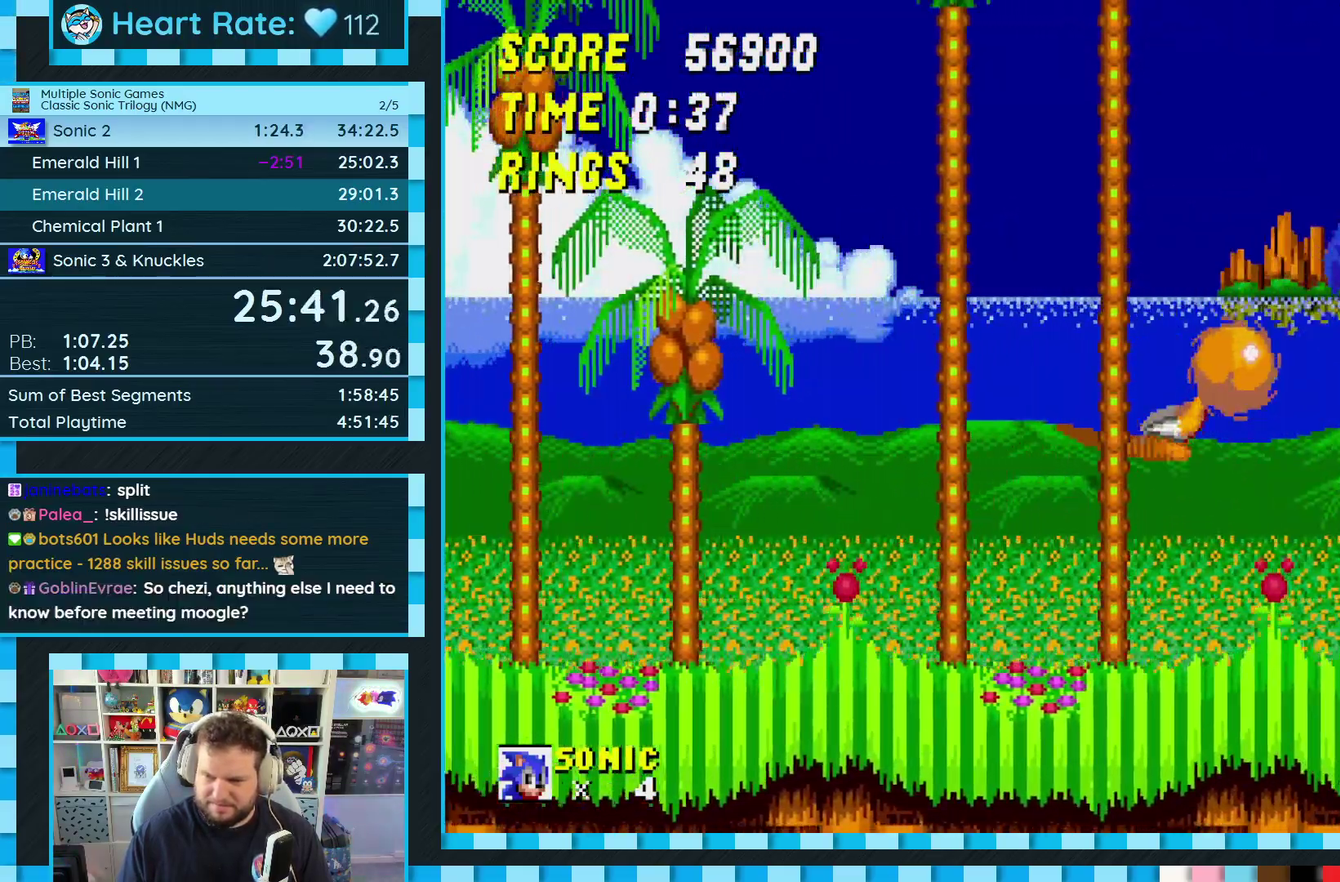
{"buttons": [], "events": [[217, "DPAD_RIGHT", "up"]]}